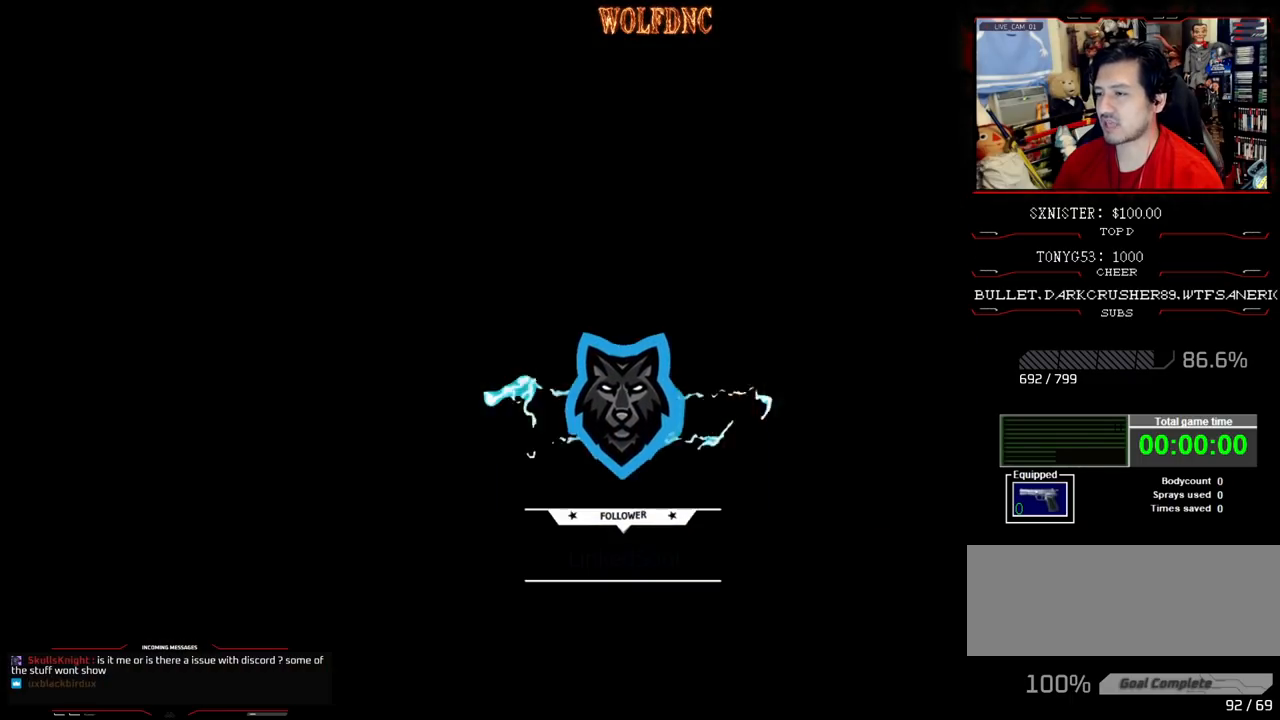
Gameplay with a controller (PlayStation layout); each line is a JSON object with the inputs held at the frame after it. "events" lists button and stick changes between this image and that frame as [ms after this image, input, new state], when the widget could be followed in between. Not read: L3 R3.
{"buttons": [], "events": [[50, "CROSS", "up"], [83, "CROSS", "down"], [83, "DPAD_RIGHT", "up"], [183, "CROSS", "up"], [283, "SQUARE", "up"], [367, "DPAD_UP", "up"]]}
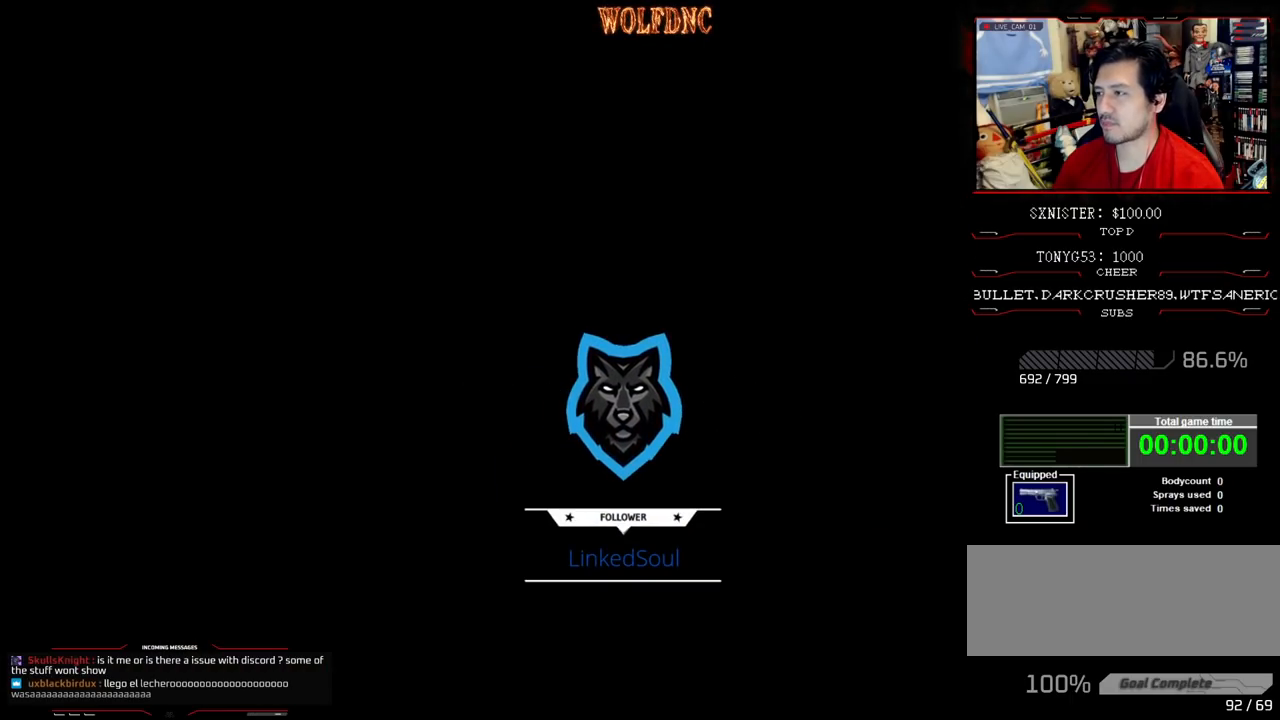
{"buttons": [], "events": []}
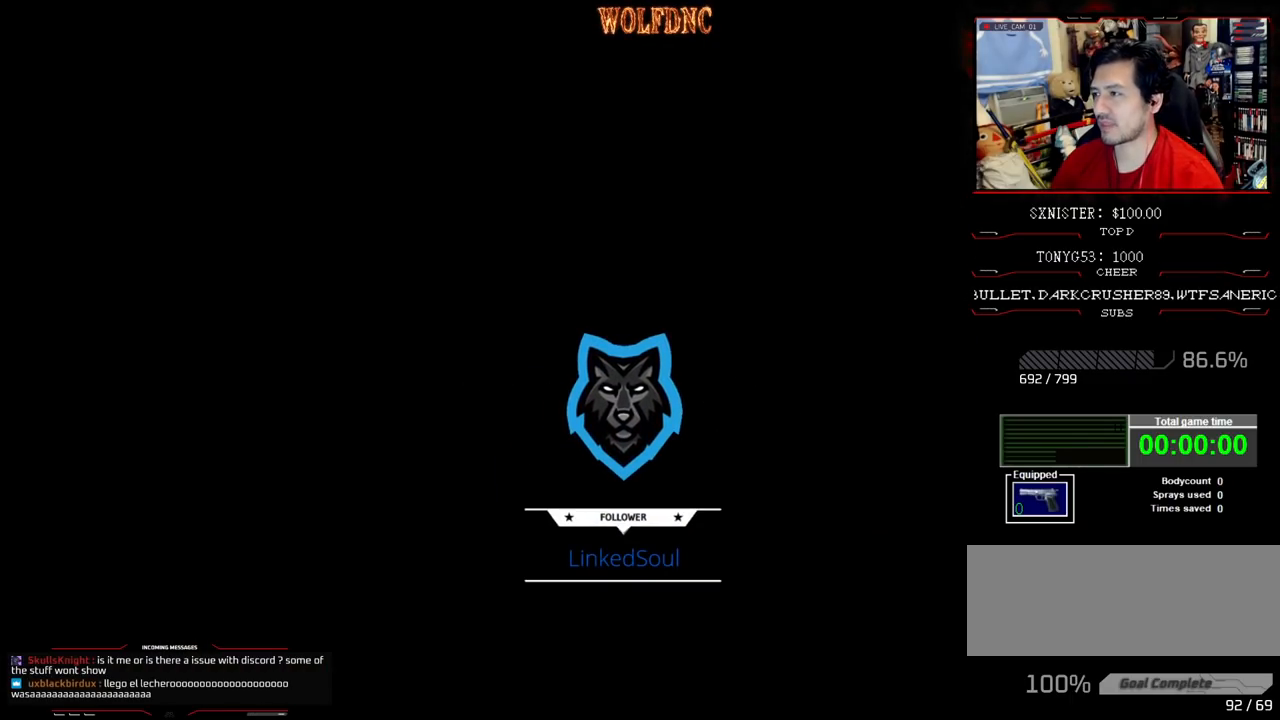
{"buttons": [], "events": []}
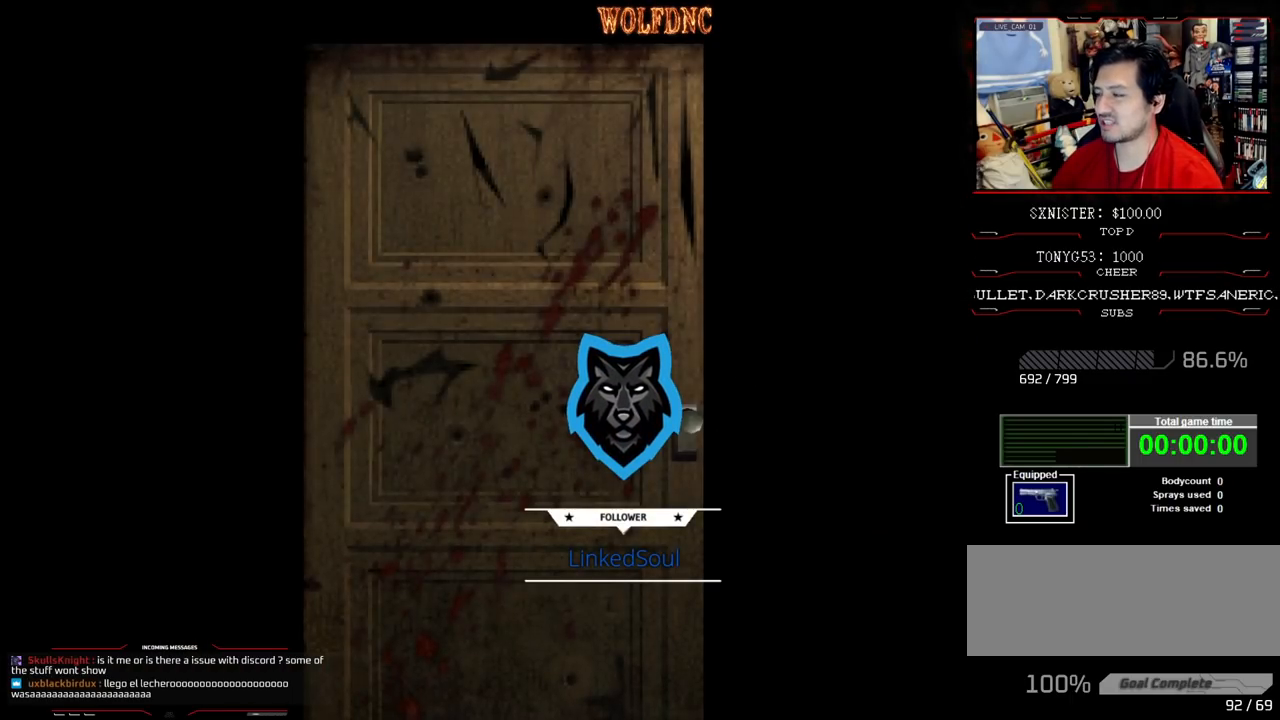
{"buttons": [], "events": []}
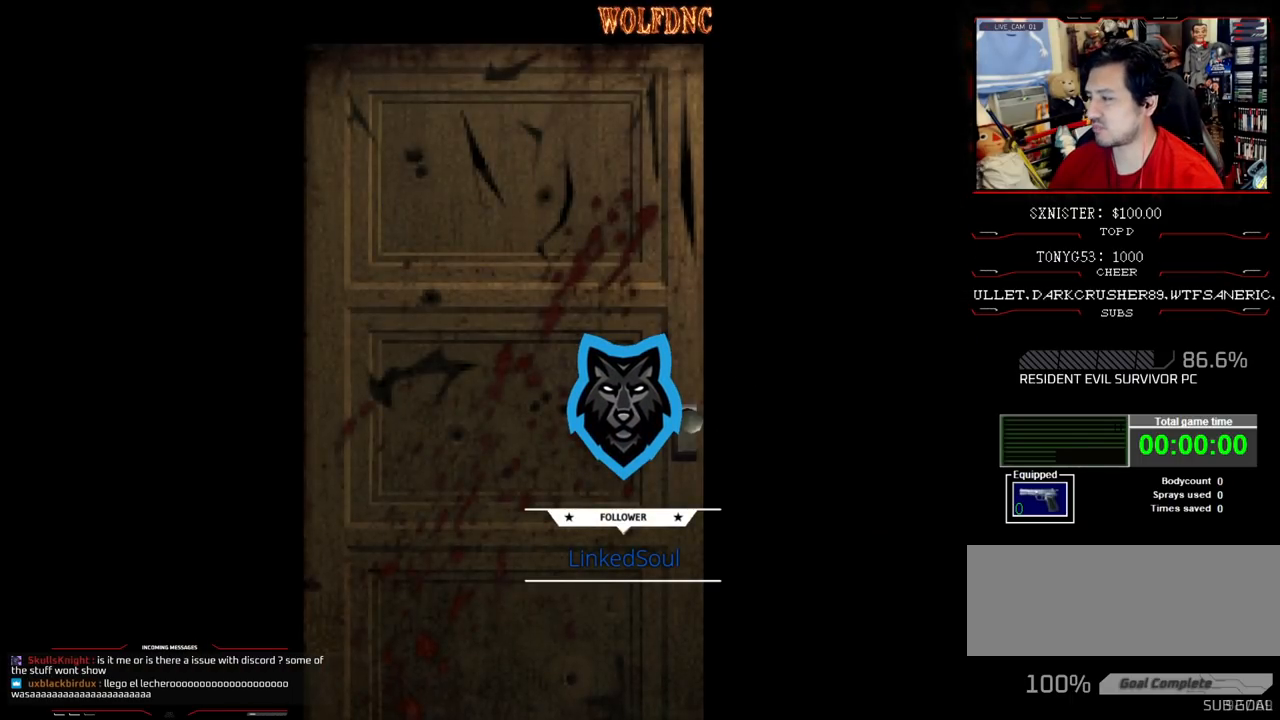
{"buttons": ["DPAD_UP"], "events": [[17, "DPAD_UP", "down"]]}
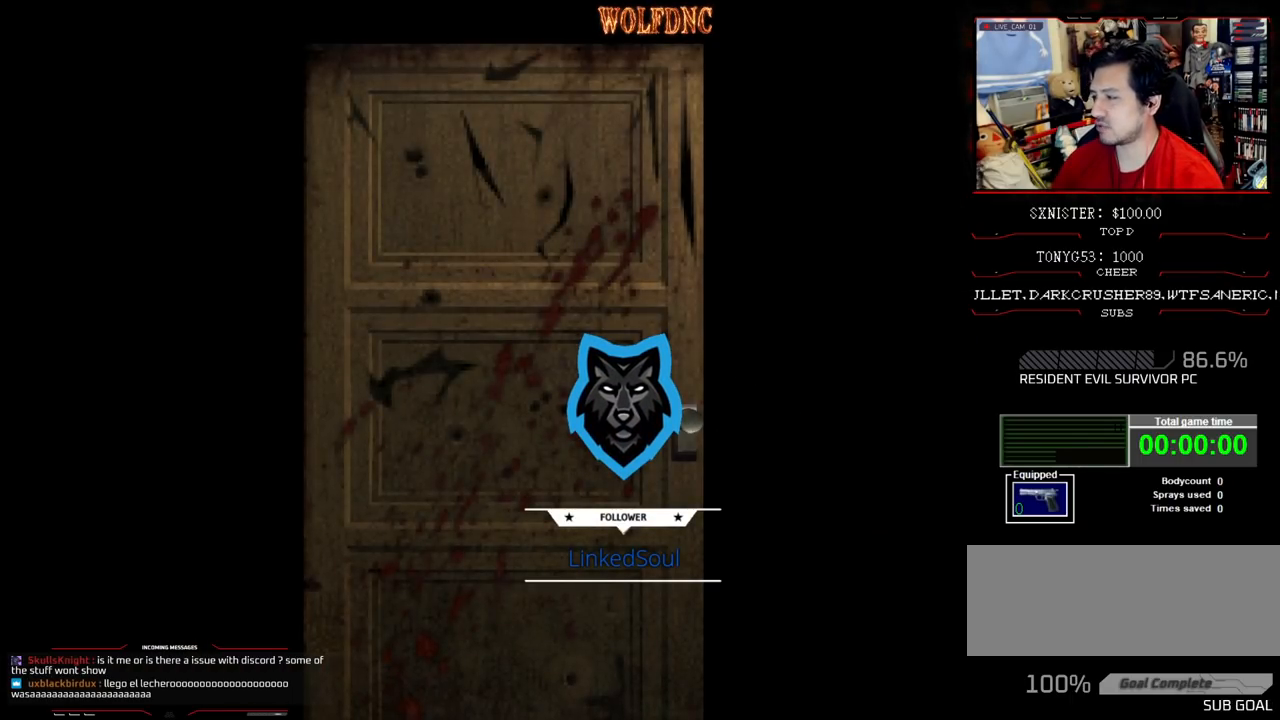
{"buttons": ["SQUARE", "DPAD_UP"], "events": [[117, "SELECT", "down"], [167, "SELECT", "up"], [217, "SQUARE", "down"]]}
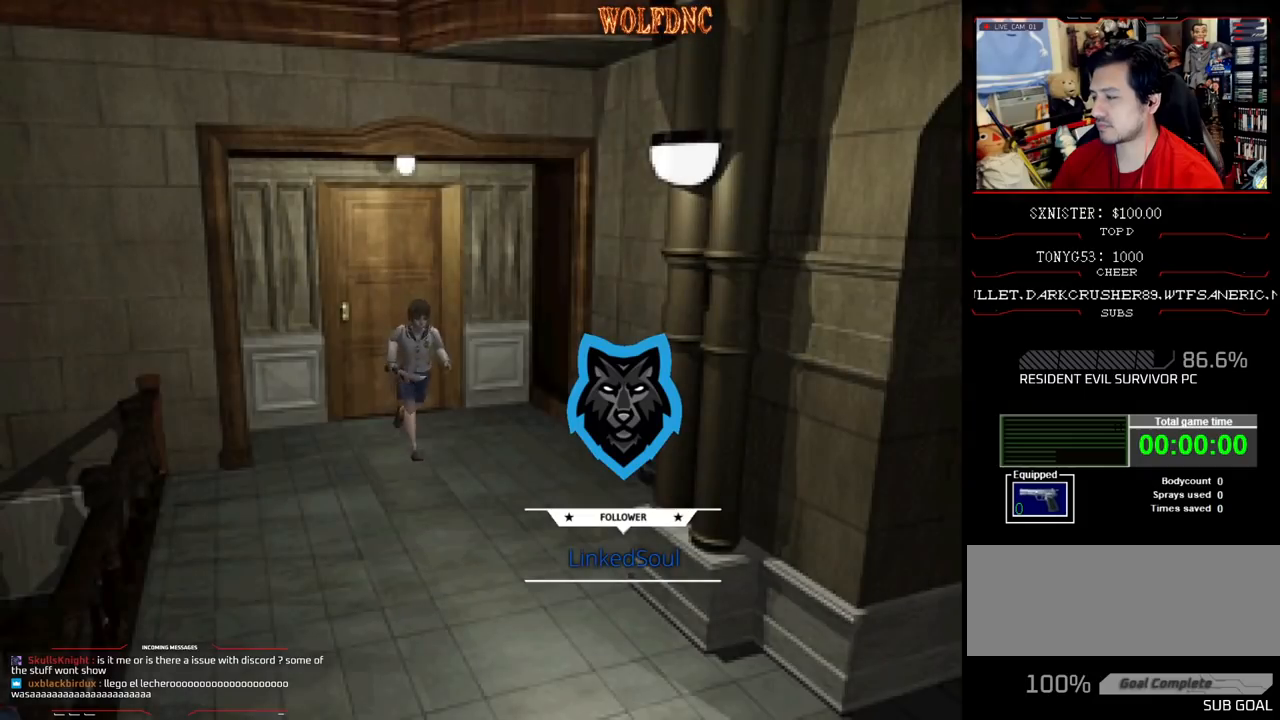
{"buttons": ["SQUARE", "DPAD_UP"], "events": []}
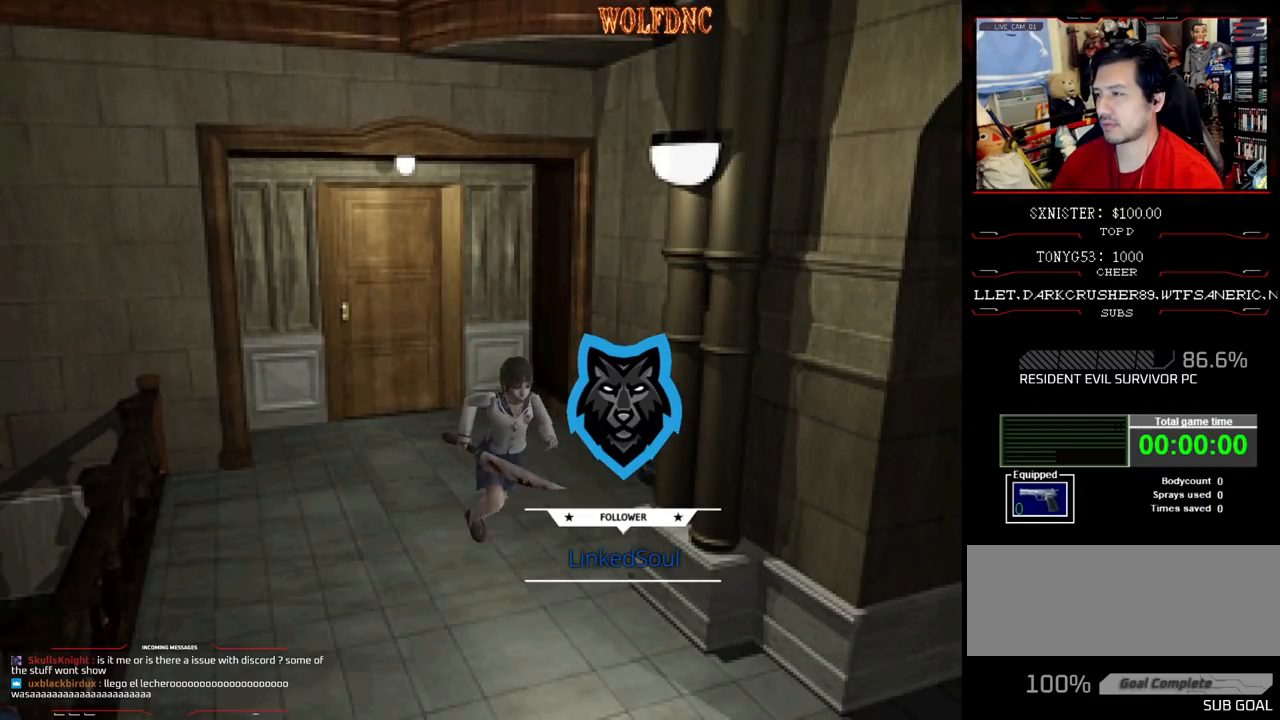
{"buttons": ["SQUARE", "DPAD_UP"], "events": []}
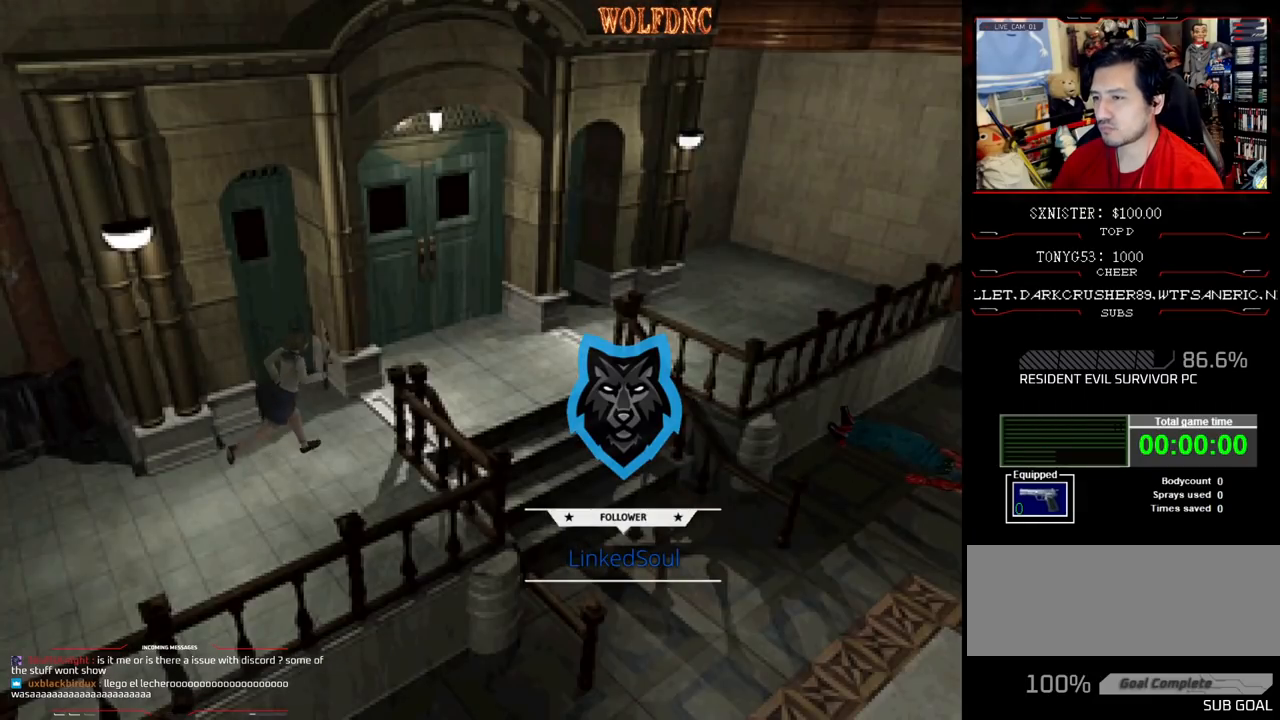
{"buttons": ["SQUARE", "DPAD_UP"], "events": []}
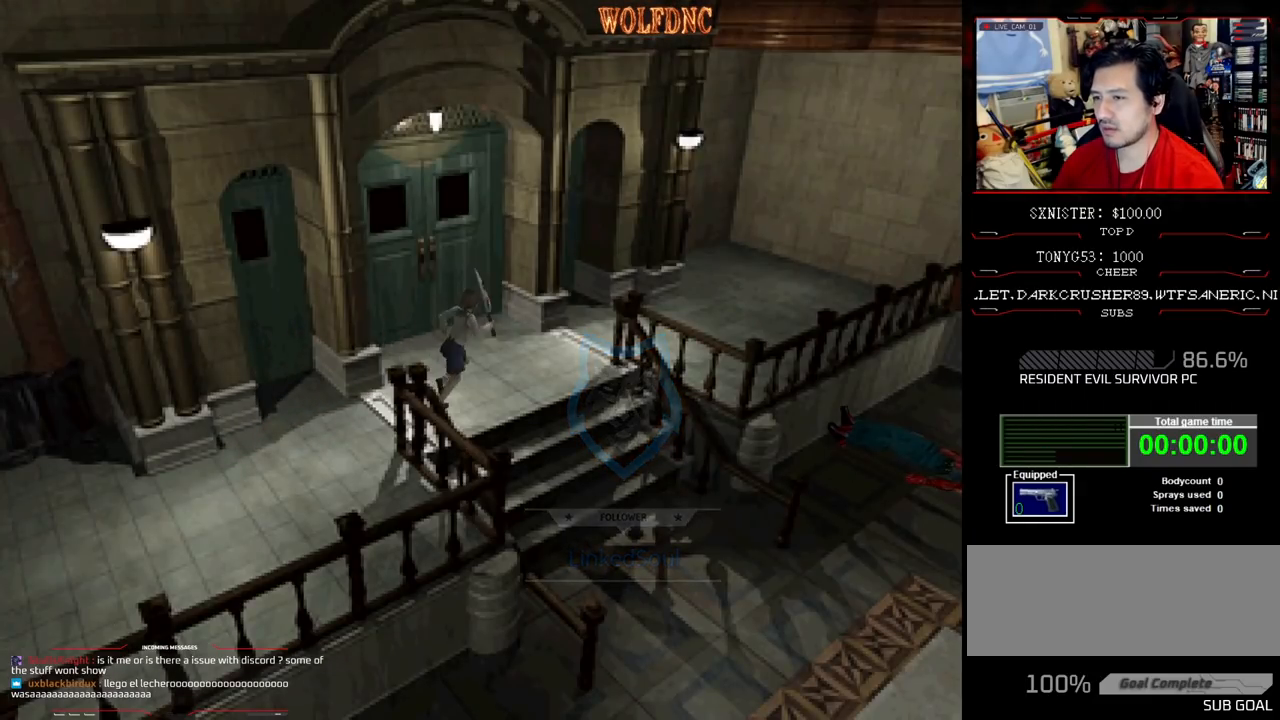
{"buttons": ["SQUARE", "DPAD_UP"], "events": [[83, "DPAD_RIGHT", "down"], [367, "CROSS", "down"], [467, "CROSS", "up"], [467, "DPAD_RIGHT", "up"]]}
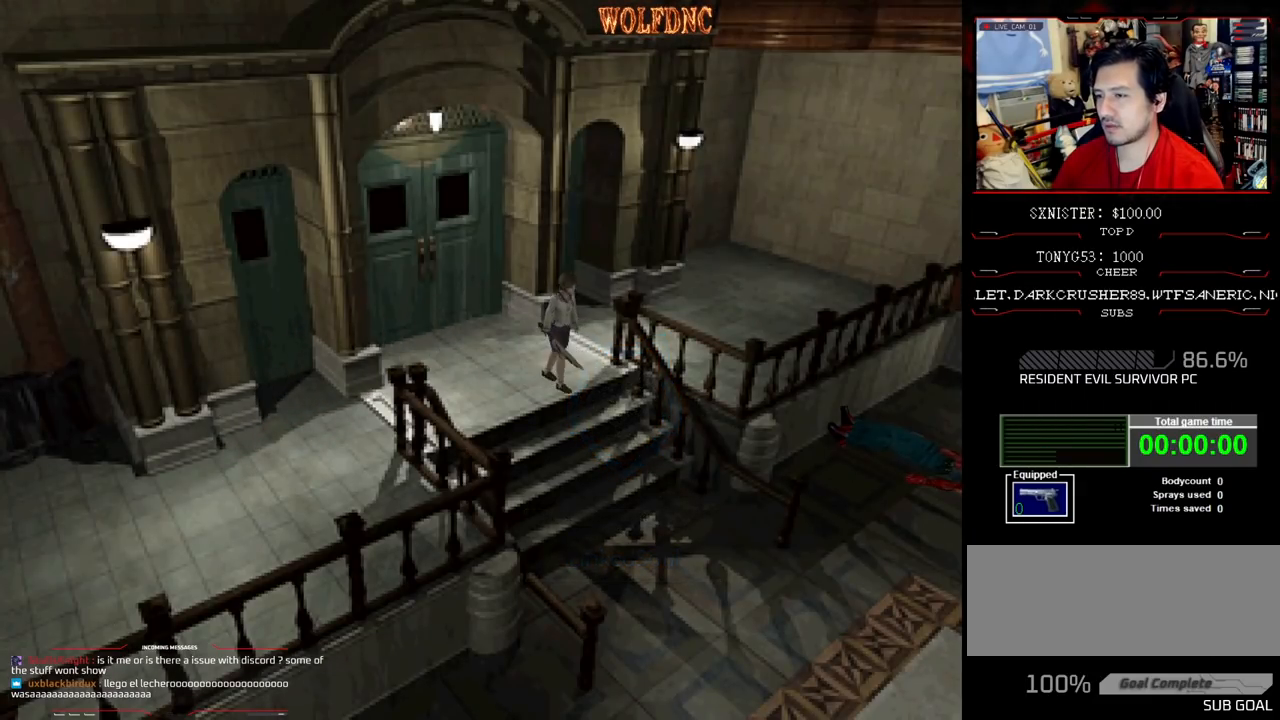
{"buttons": ["CROSS", "SQUARE", "DPAD_UP"], "events": [[17, "CROSS", "down"], [250, "CROSS", "up"], [300, "CROSS", "down"], [383, "CROSS", "up"], [433, "CROSS", "down"]]}
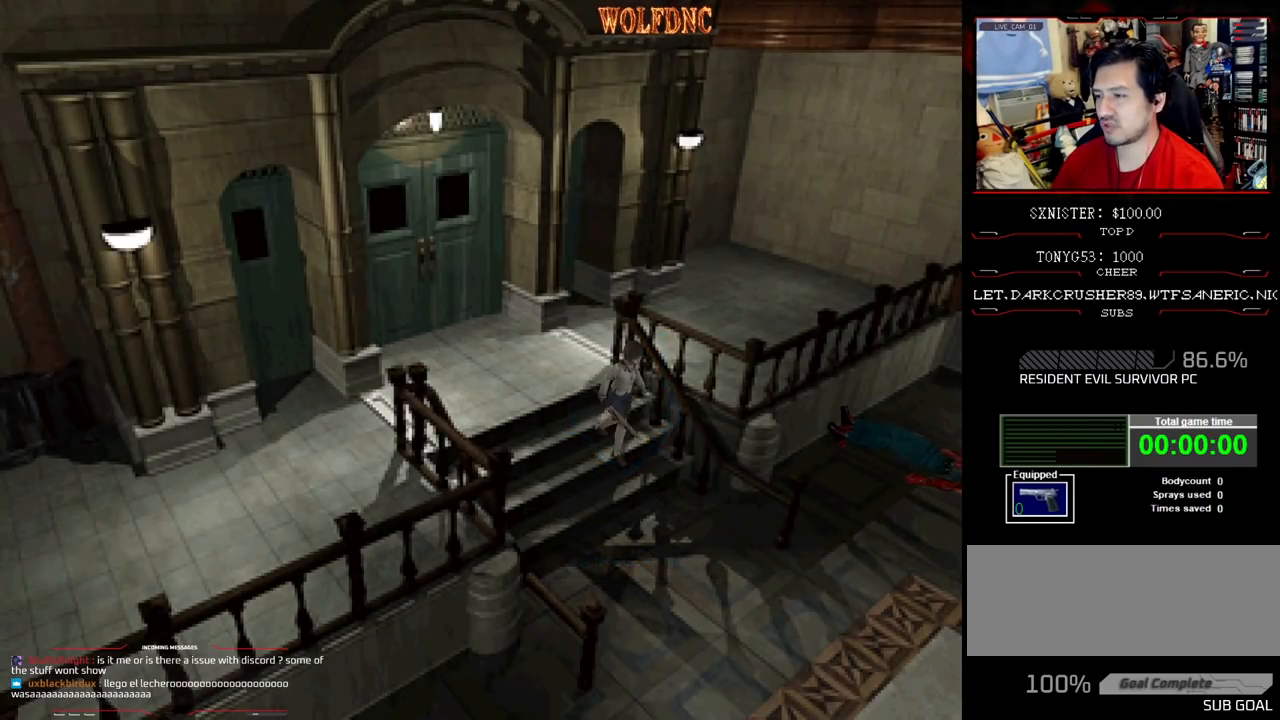
{"buttons": ["SQUARE", "DPAD_UP", "DPAD_LEFT"], "events": [[33, "CROSS", "up"], [117, "DPAD_LEFT", "down"]]}
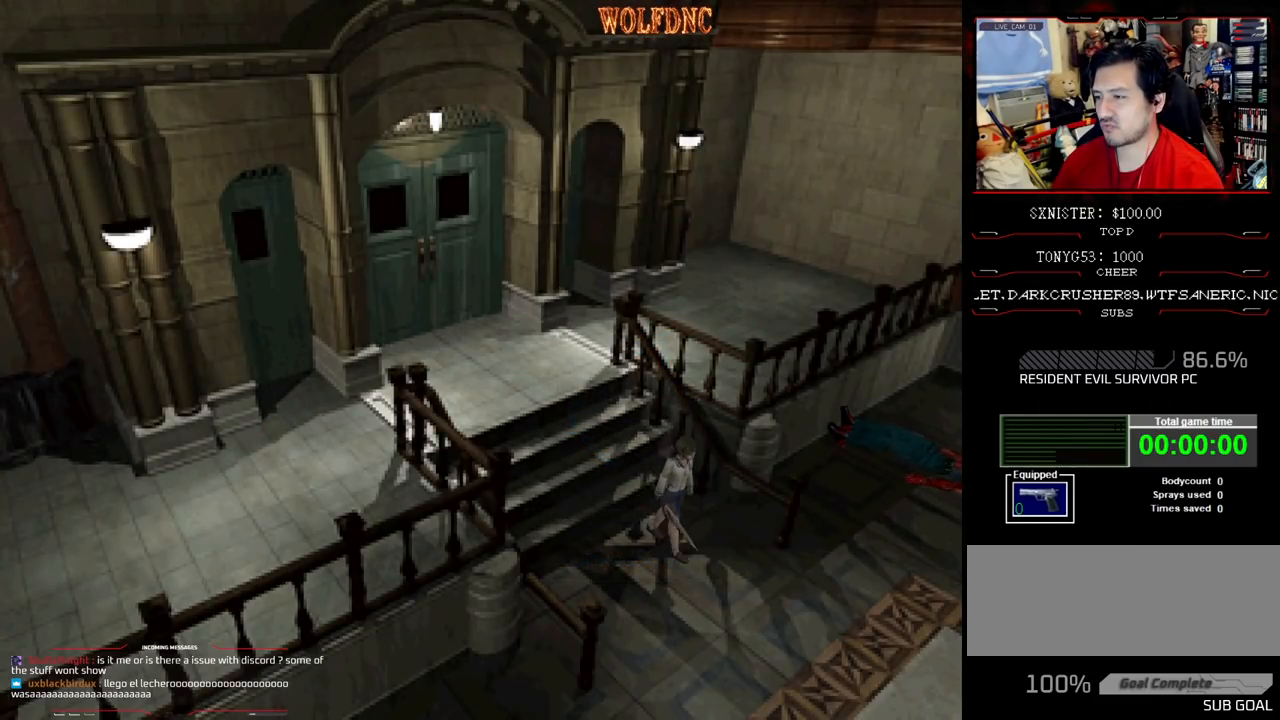
{"buttons": ["SQUARE", "DPAD_UP", "DPAD_LEFT"], "events": []}
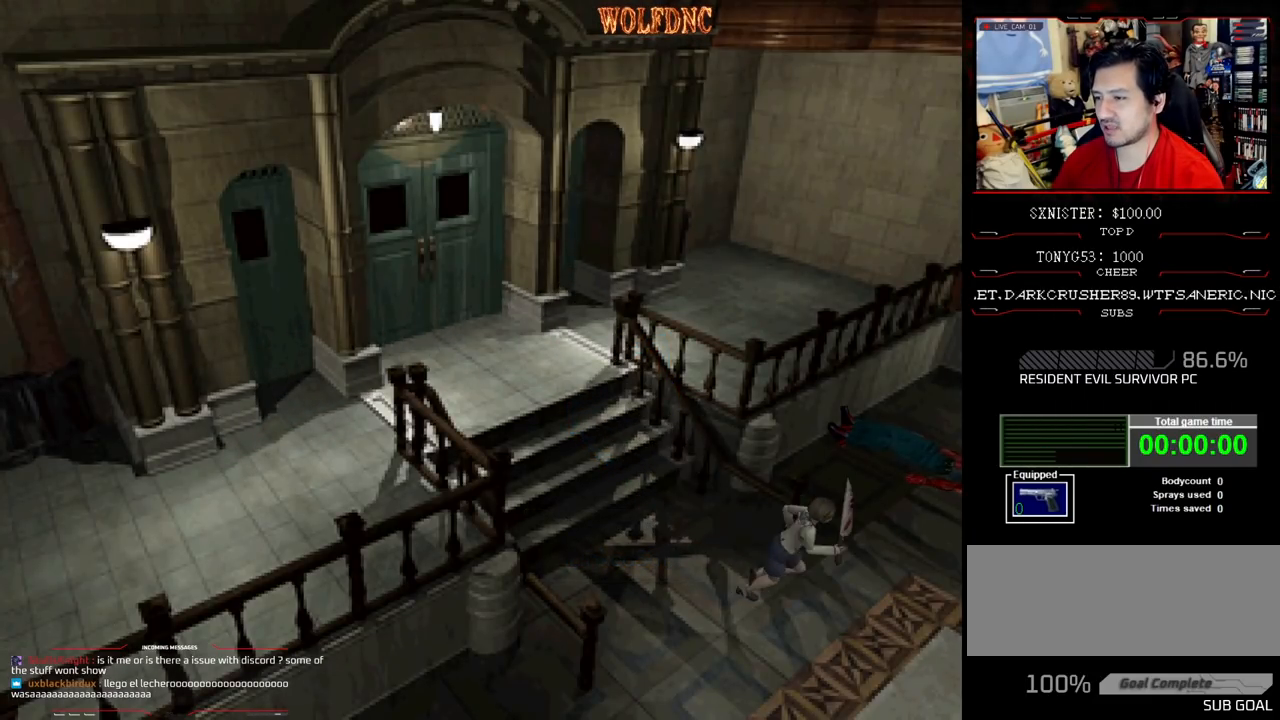
{"buttons": ["SQUARE", "DPAD_UP"], "events": [[200, "DPAD_LEFT", "up"]]}
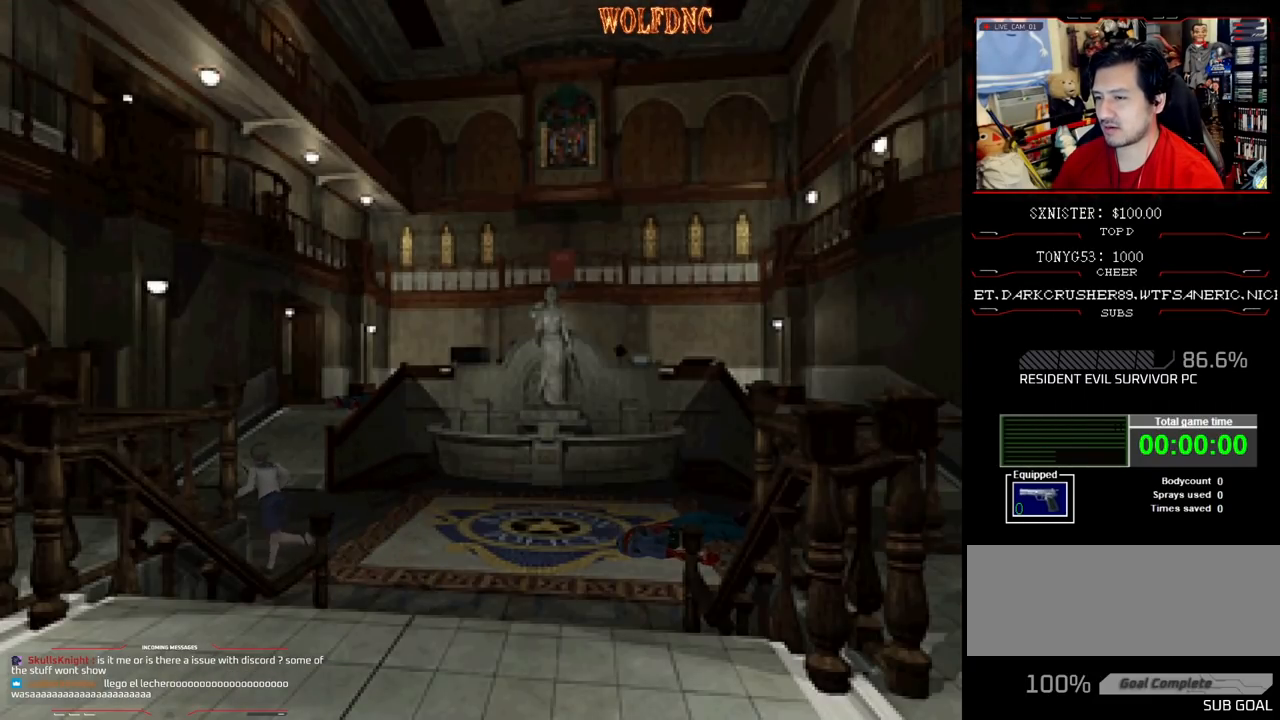
{"buttons": [], "events": [[117, "DPAD_LEFT", "down"], [267, "DPAD_LEFT", "up"], [400, "CIRCLE", "down"], [500, "CIRCLE", "up"], [500, "DPAD_UP", "up"], [500, "SQUARE", "up"]]}
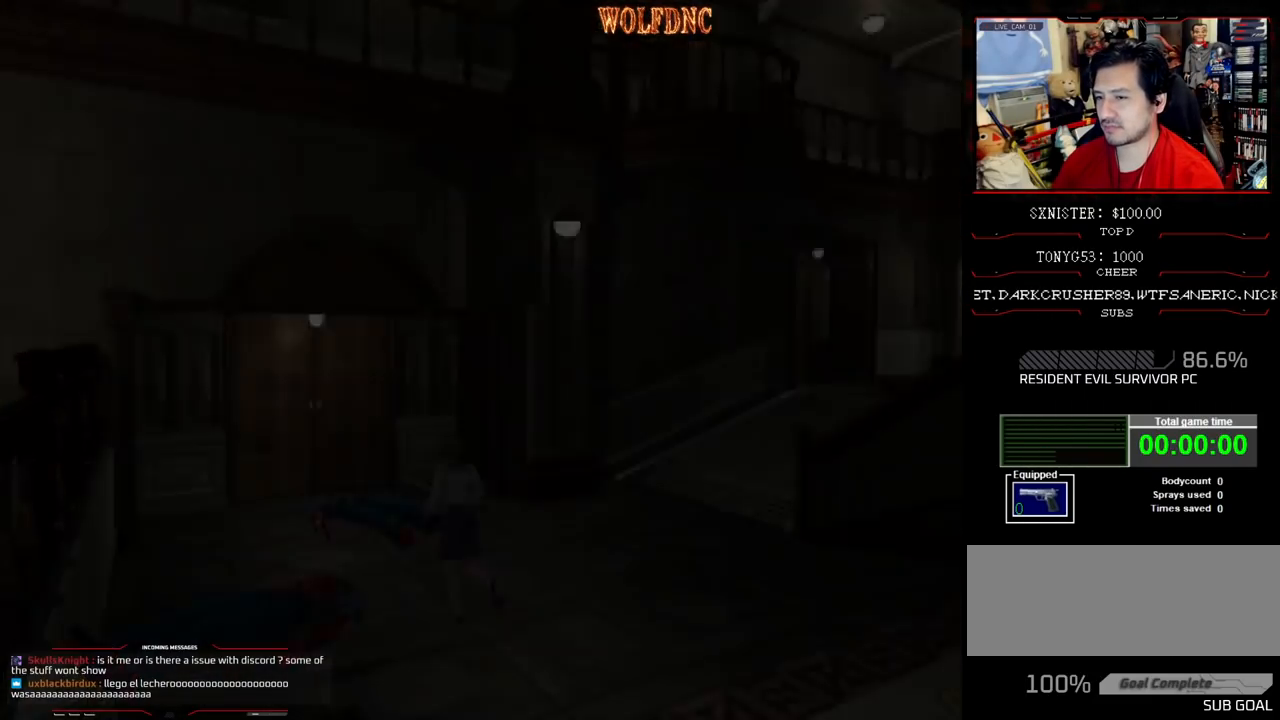
{"buttons": [], "events": []}
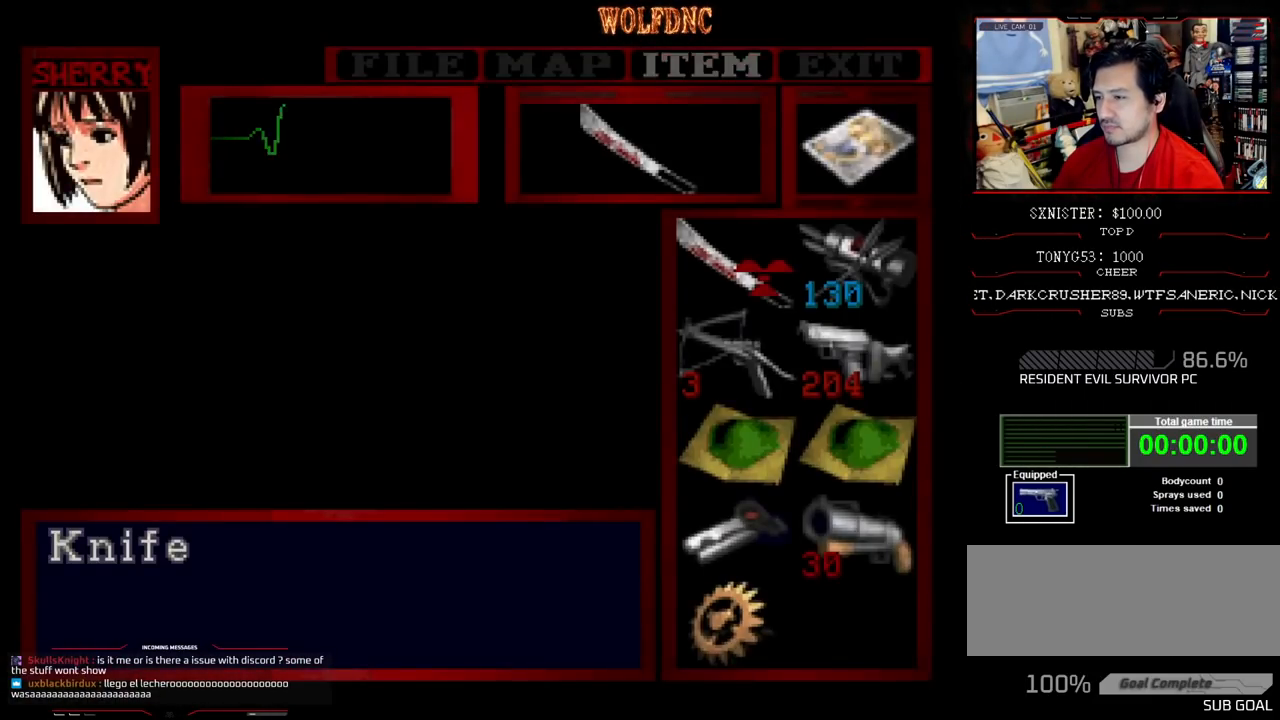
{"buttons": ["SQUARE", "DPAD_UP"], "events": [[17, "CIRCLE", "down"], [100, "CIRCLE", "up"], [150, "DPAD_UP", "down"], [200, "SQUARE", "down"]]}
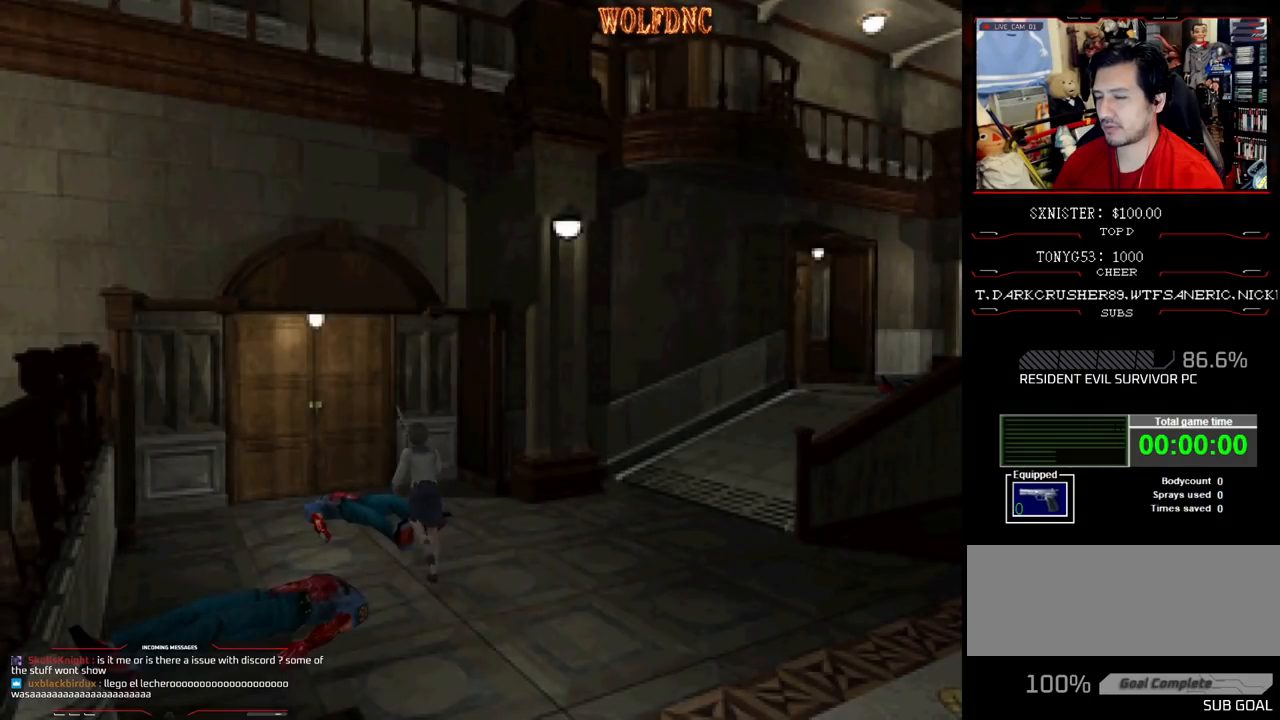
{"buttons": ["CROSS", "SQUARE", "DPAD_UP"], "events": [[383, "DPAD_LEFT", "down"], [450, "CROSS", "down"], [500, "DPAD_LEFT", "up"]]}
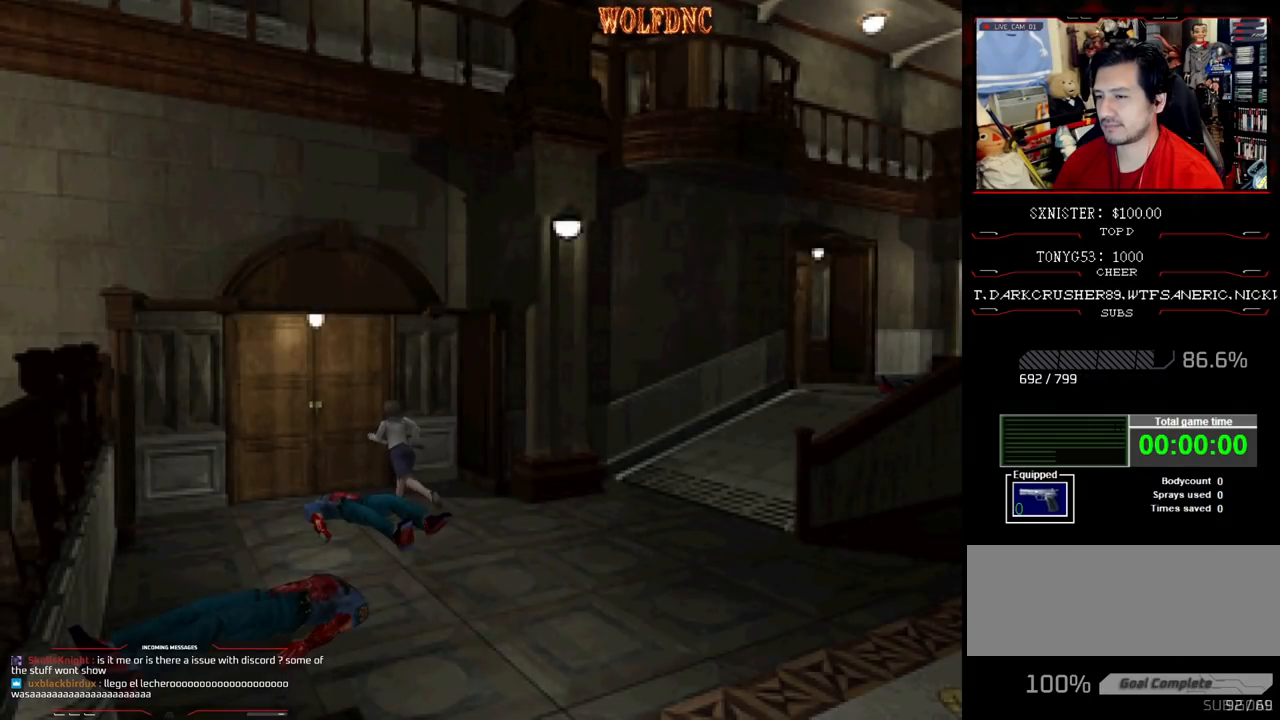
{"buttons": ["CROSS", "SQUARE", "DPAD_UP"], "events": [[33, "CROSS", "up"], [83, "CROSS", "down"], [183, "CROSS", "up"], [233, "CROSS", "down"], [317, "CROSS", "up"], [367, "CROSS", "down"], [417, "CROSS", "up"], [467, "CROSS", "down"]]}
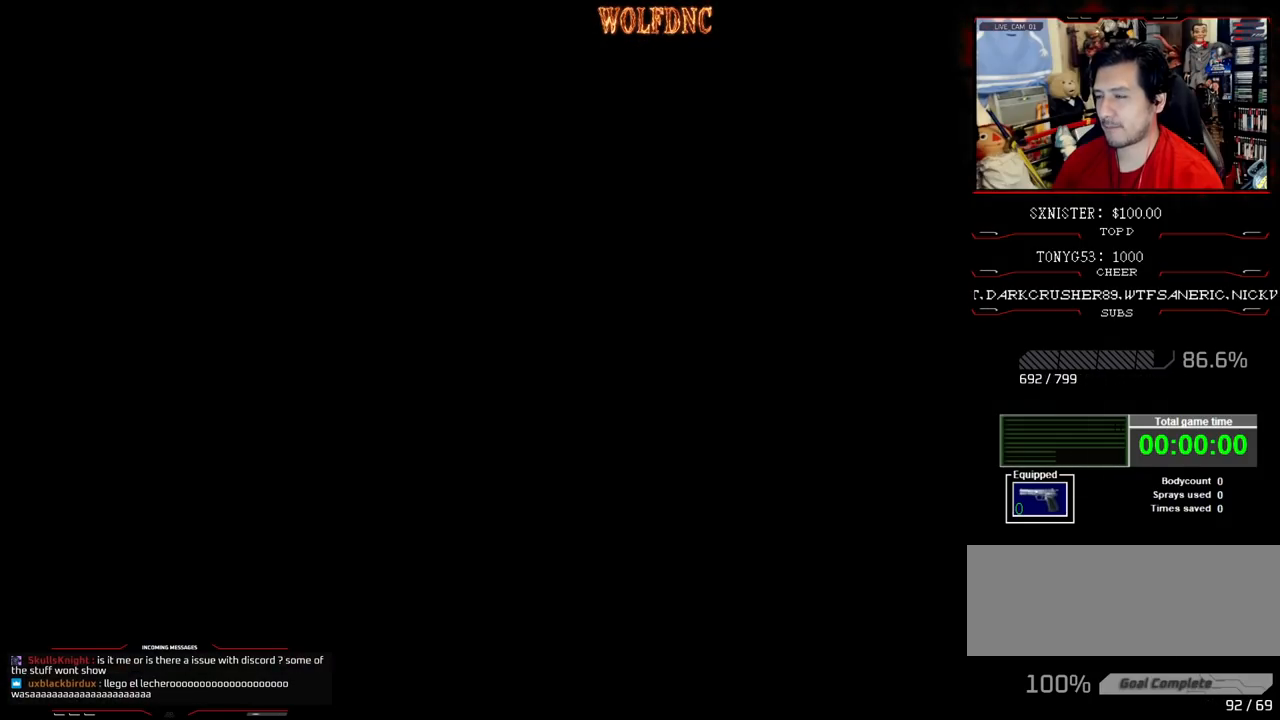
{"buttons": [], "events": [[17, "DPAD_UP", "up"], [17, "SQUARE", "up"], [50, "CROSS", "up"]]}
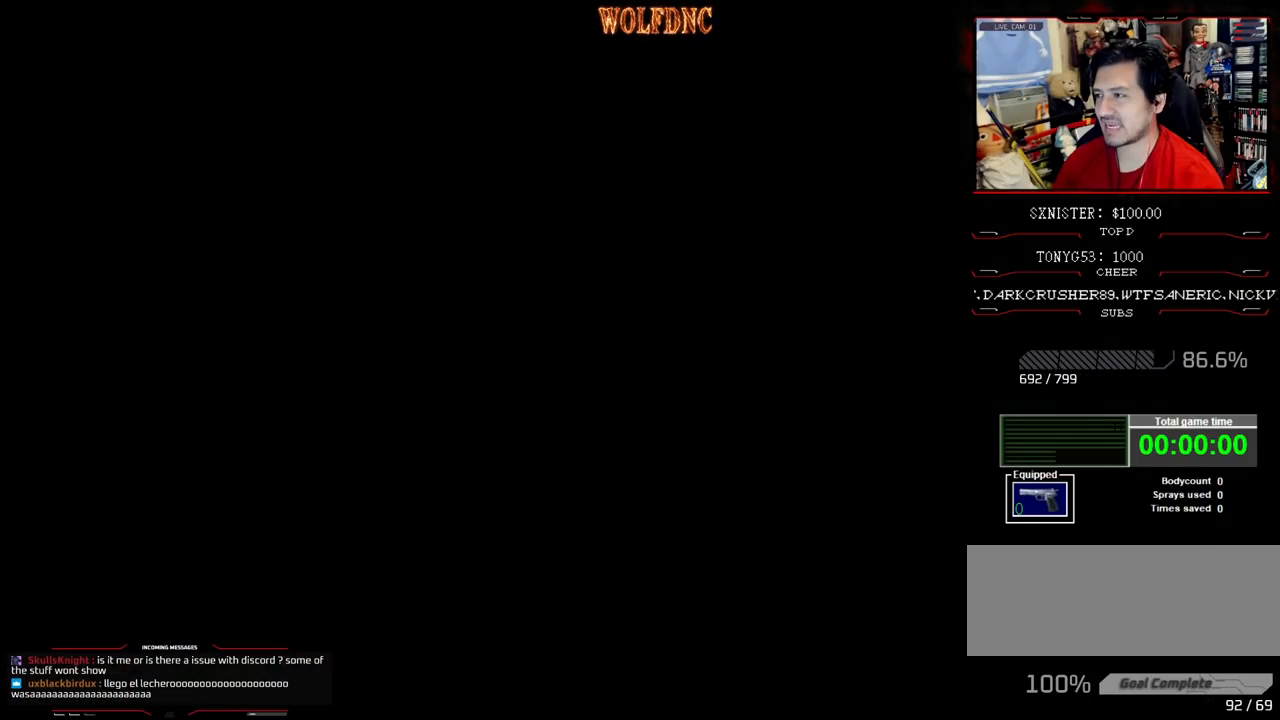
{"buttons": [], "events": []}
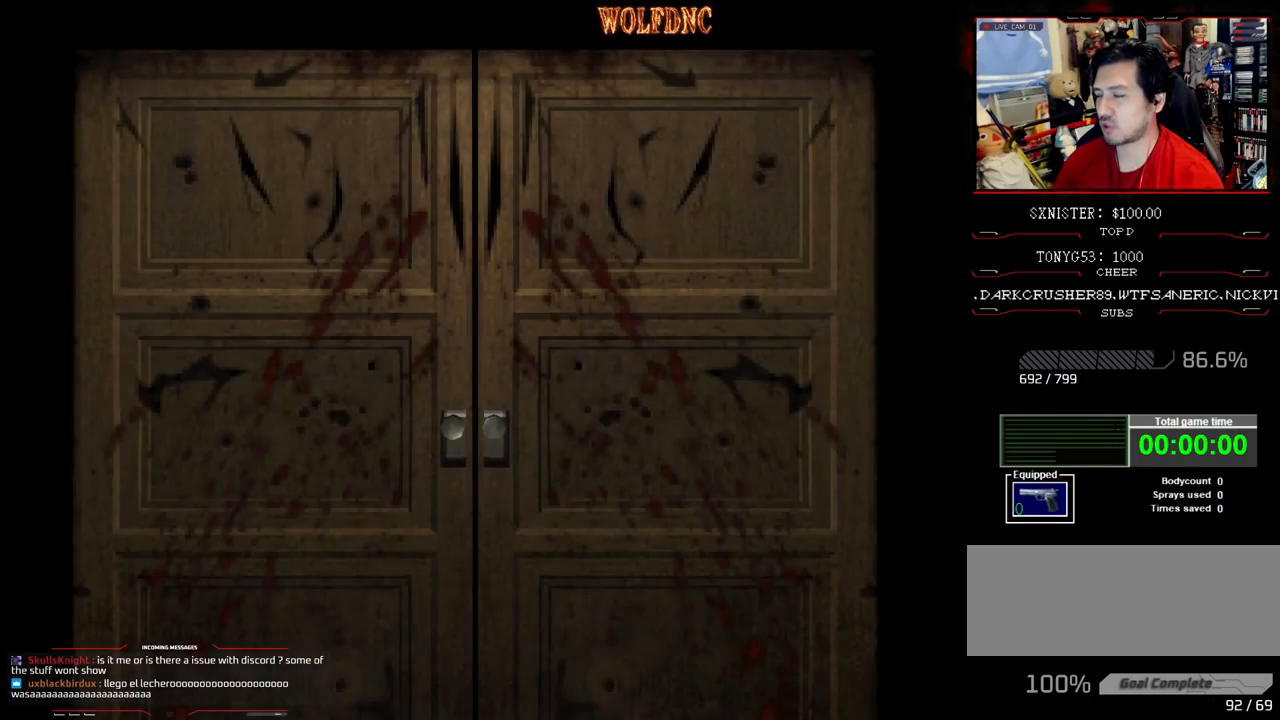
{"buttons": ["DPAD_LEFT"], "events": [[283, "DPAD_LEFT", "down"]]}
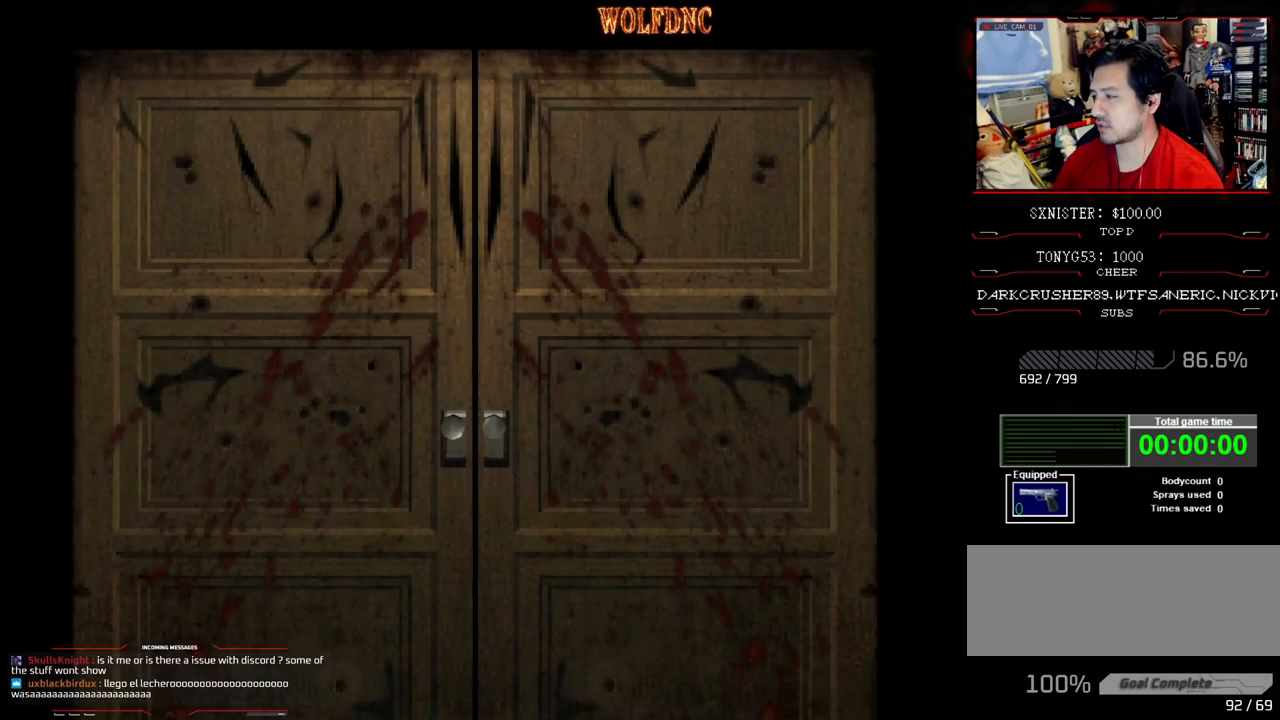
{"buttons": ["DPAD_LEFT"], "events": []}
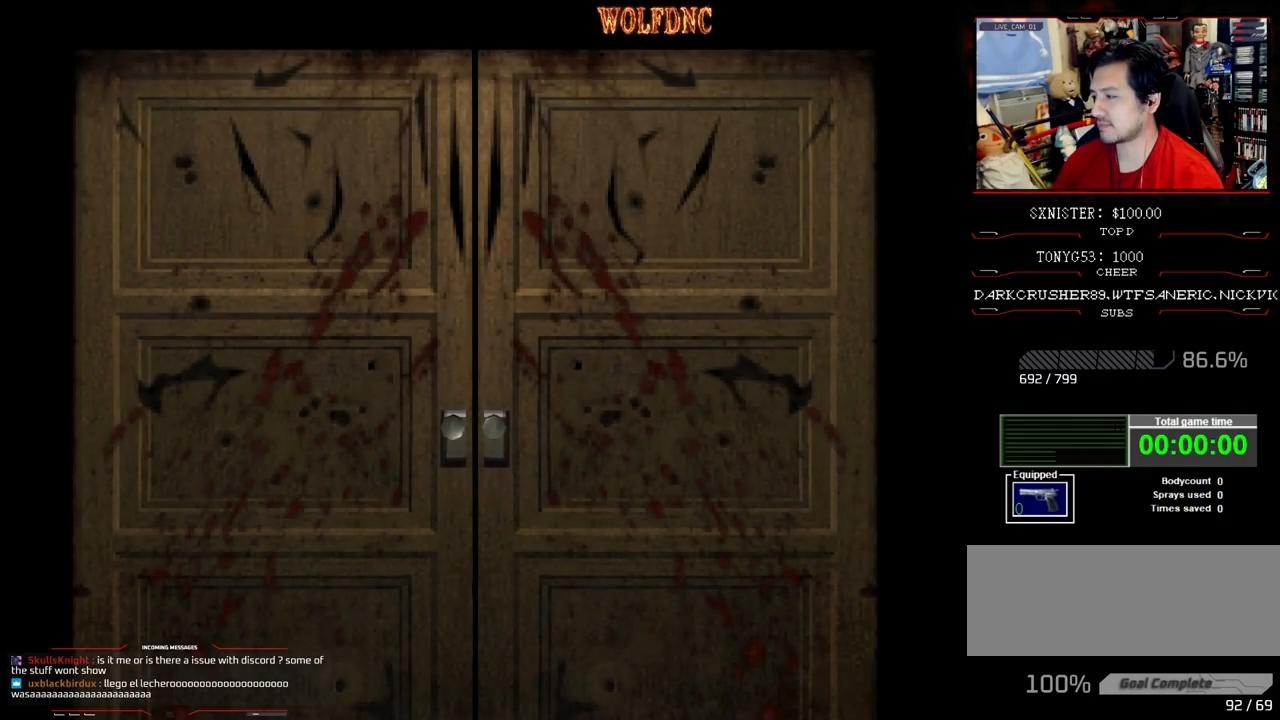
{"buttons": ["DPAD_LEFT"], "events": []}
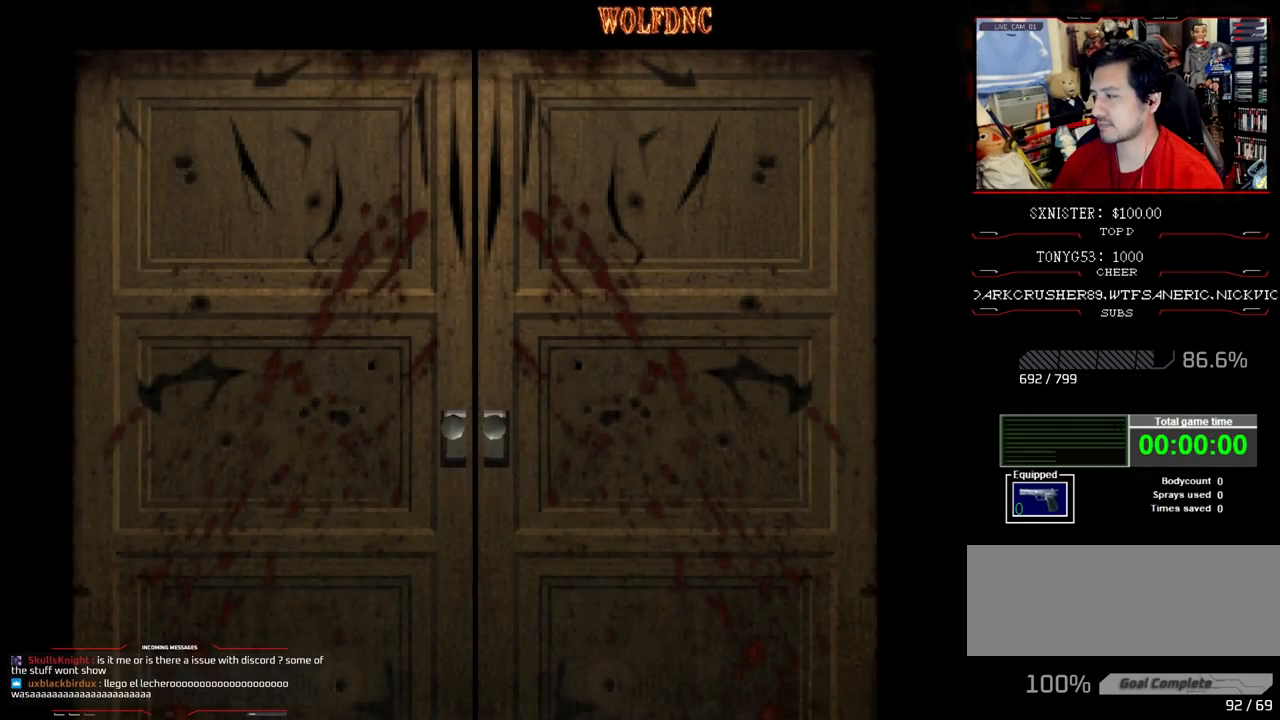
{"buttons": ["DPAD_LEFT"], "events": [[83, "CROSS", "down"], [183, "CROSS", "up"]]}
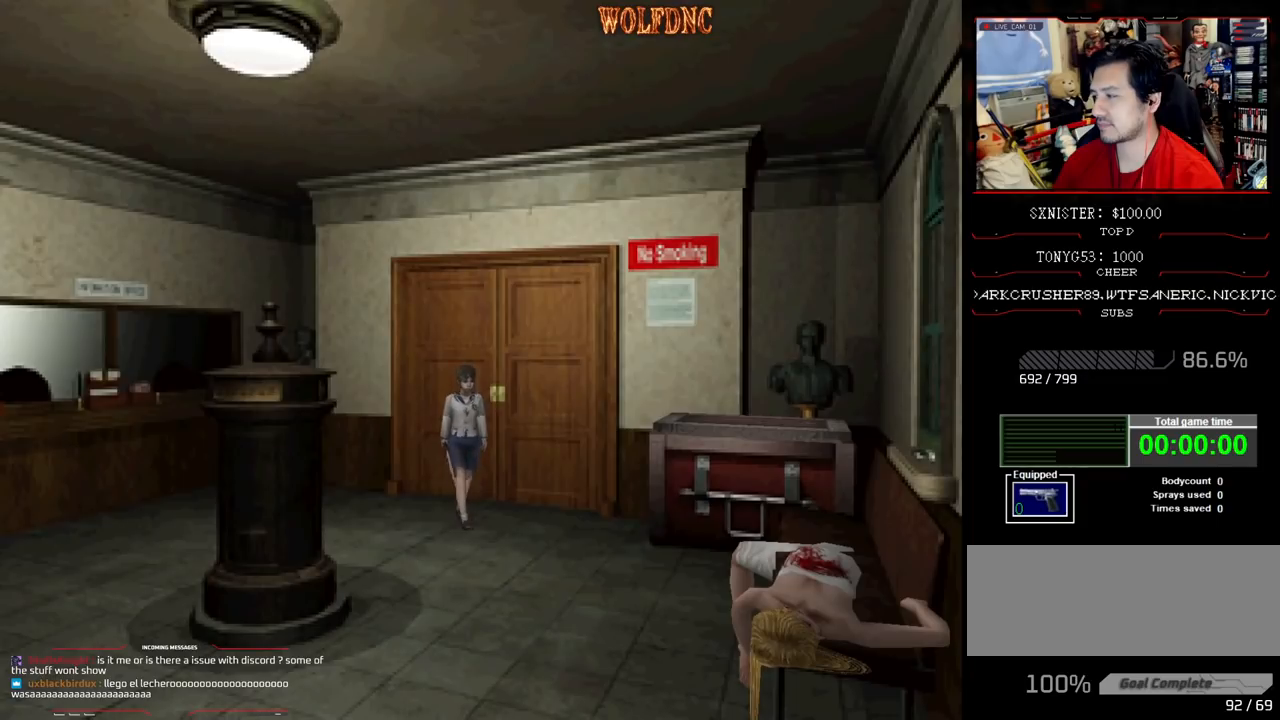
{"buttons": ["CROSS", "SQUARE", "DPAD_UP"], "events": [[17, "SQUARE", "down"], [150, "DPAD_UP", "down"], [250, "CROSS", "down"], [333, "CROSS", "up"], [383, "DPAD_LEFT", "up"], [433, "CROSS", "down"]]}
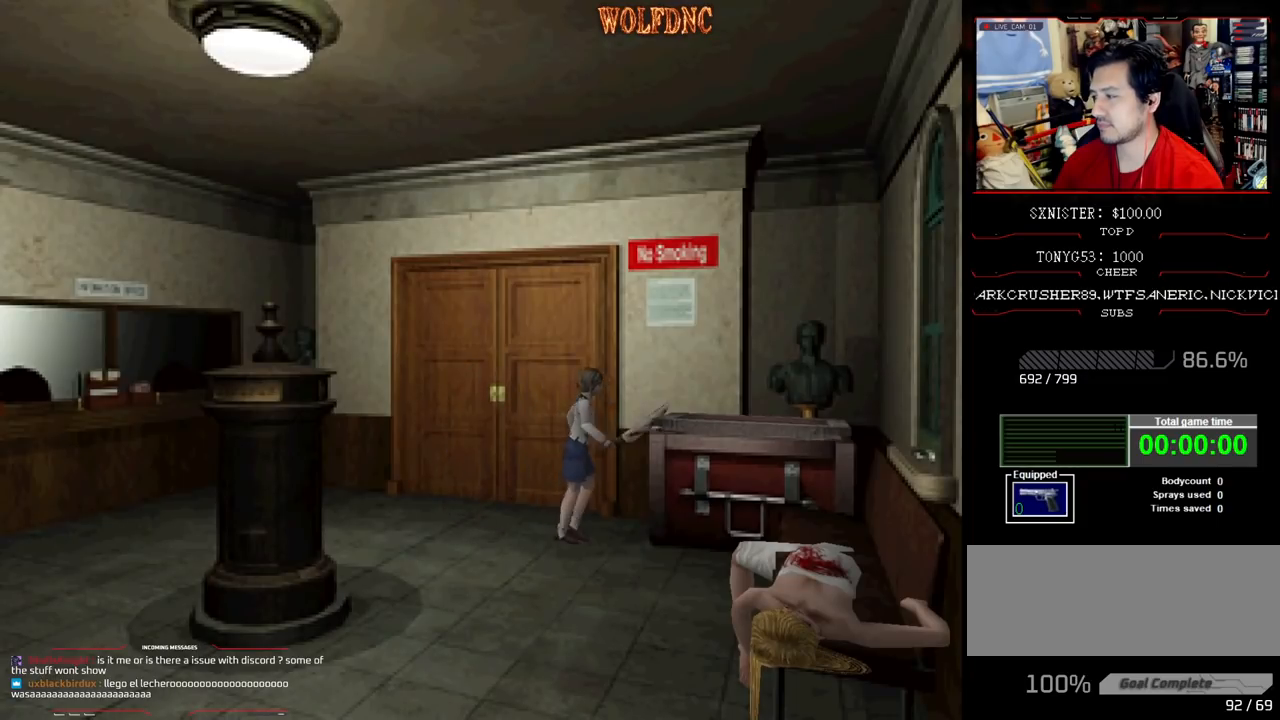
{"buttons": [], "events": [[167, "DPAD_LEFT", "down"], [167, "SQUARE", "up"], [217, "DPAD_UP", "up"], [267, "CROSS", "up"], [400, "DPAD_LEFT", "up"]]}
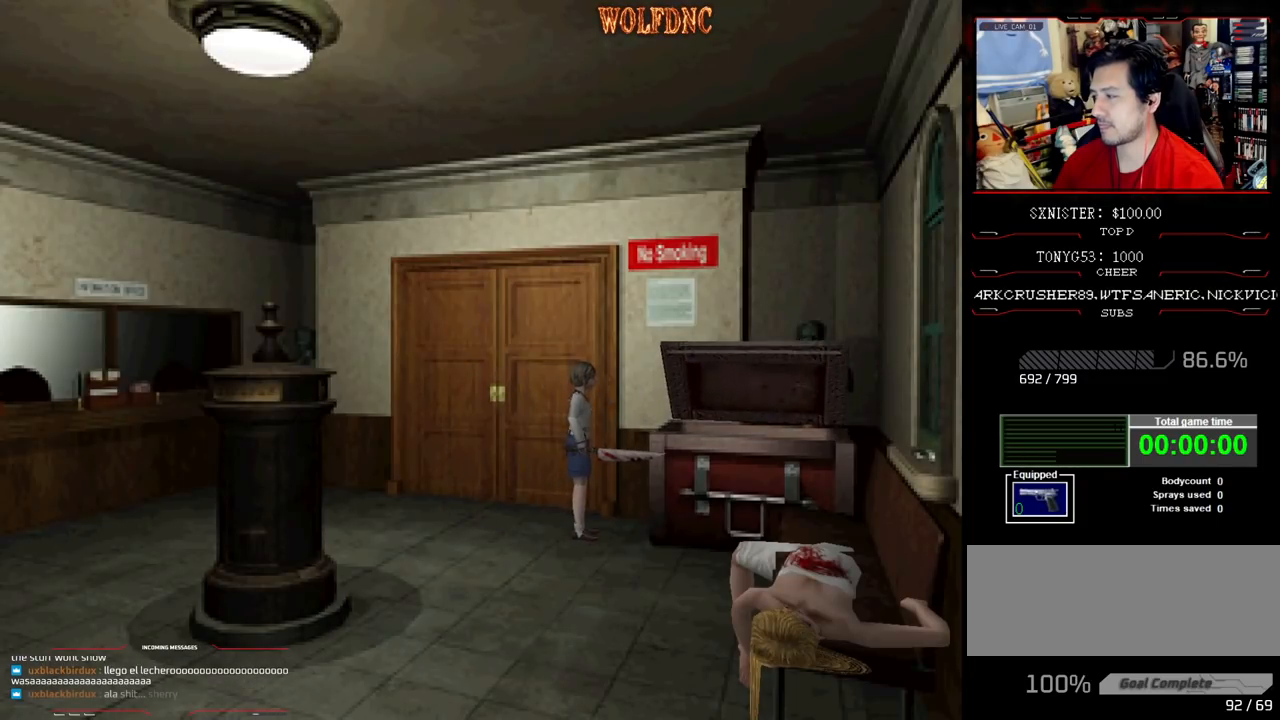
{"buttons": [], "events": []}
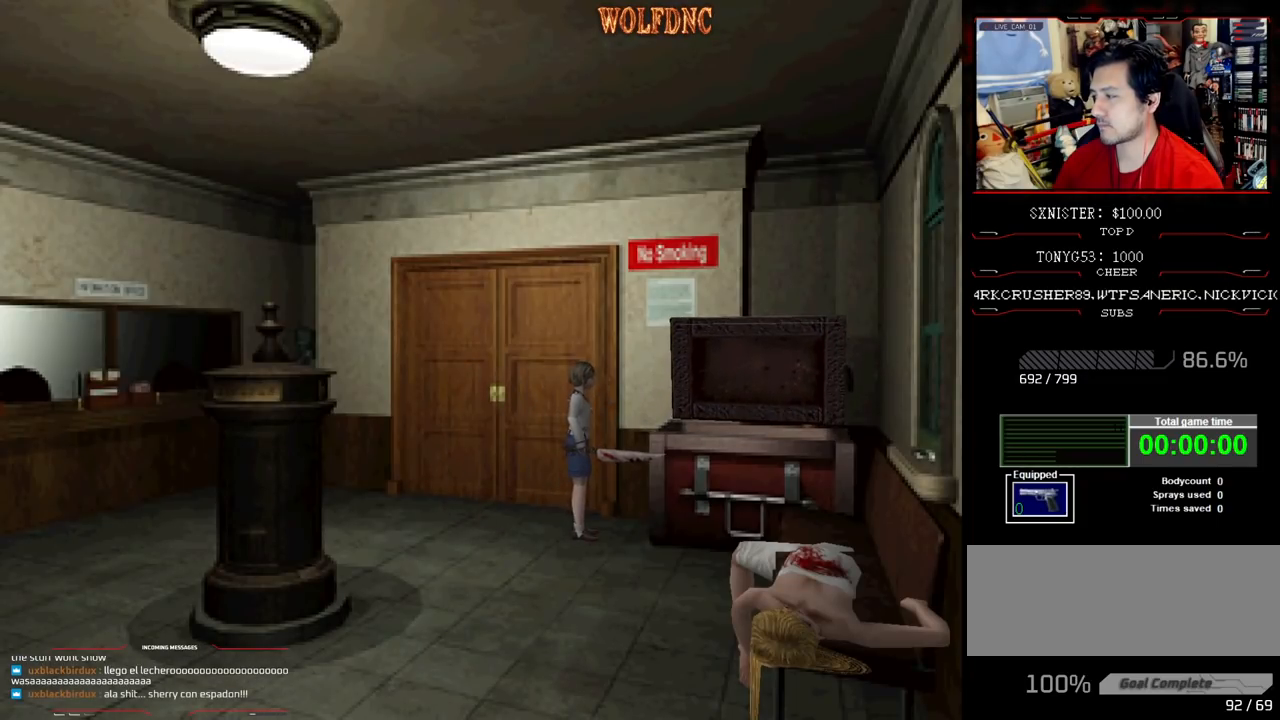
{"buttons": [], "events": []}